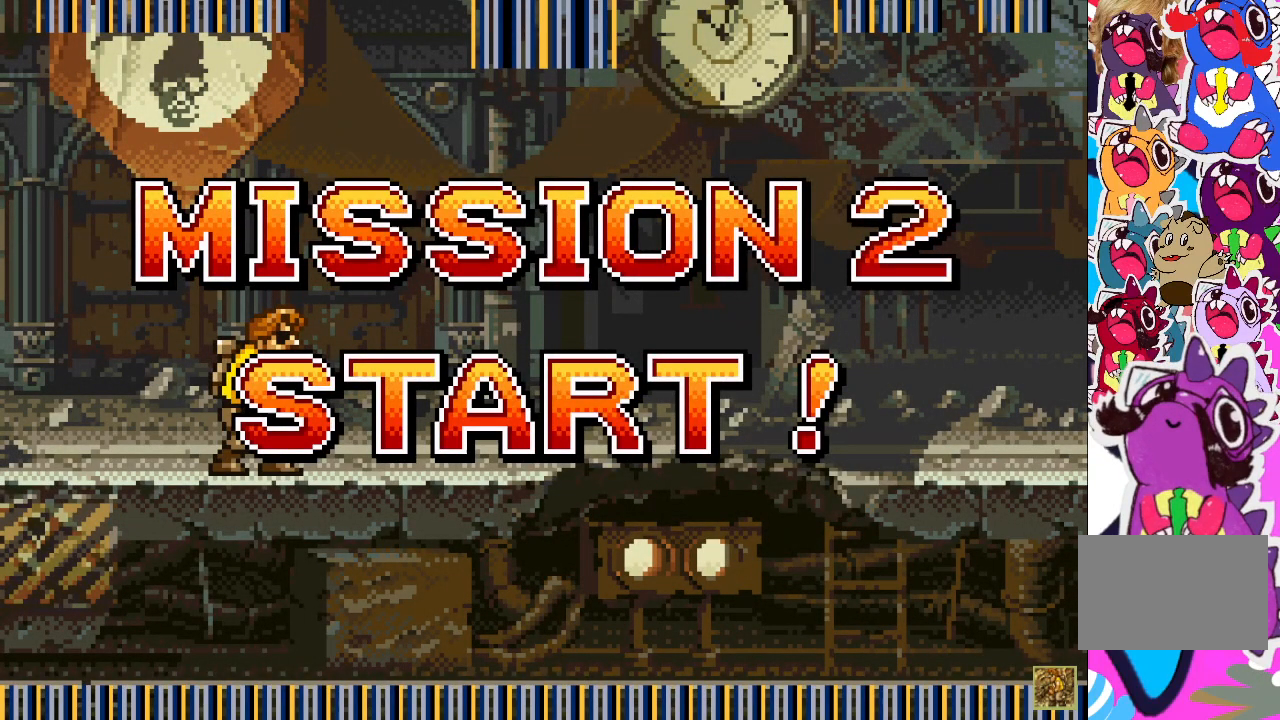
Gameplay with a controller (PlayStation layout); each line is a JSON object with the inputs held at the frame after it. "events" lists button and stick changes between this image and that frame as [ms after this image, input, new state], when the widget could be followed in between. Not read: L3 R3 left_stick right_stick.
{"buttons": ["DPAD_RIGHT"], "events": []}
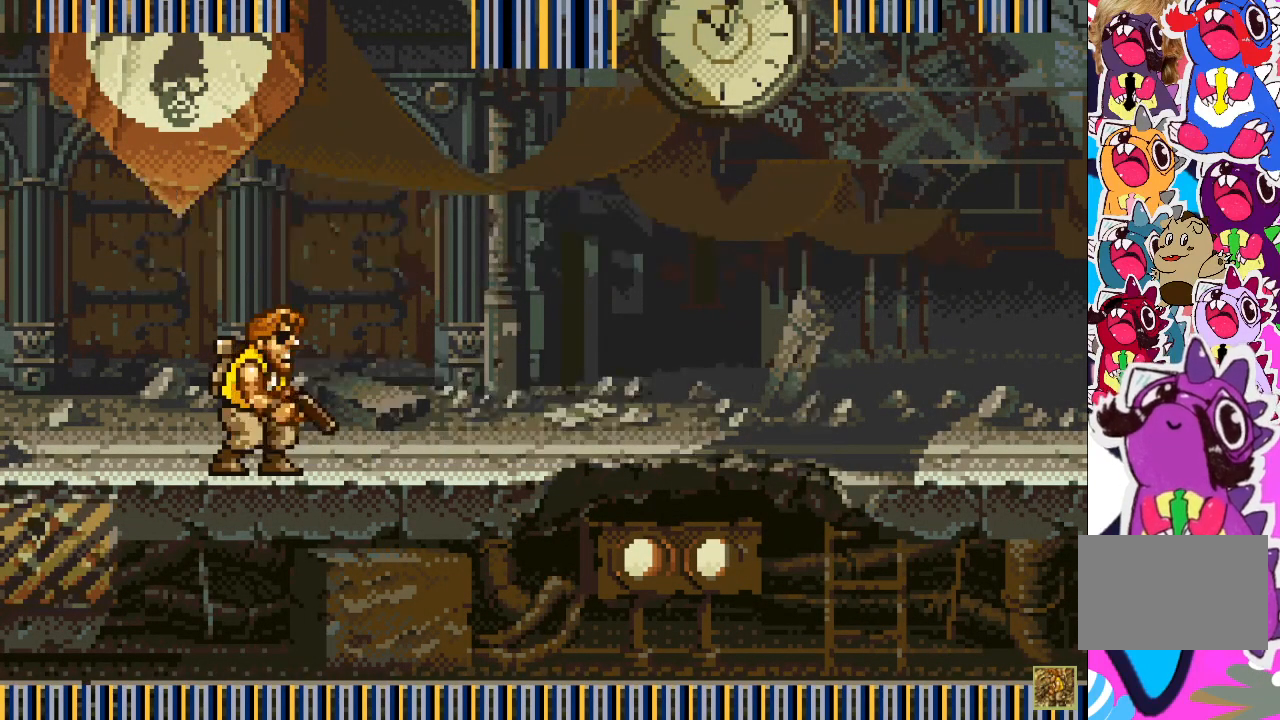
{"buttons": ["DPAD_RIGHT"], "events": []}
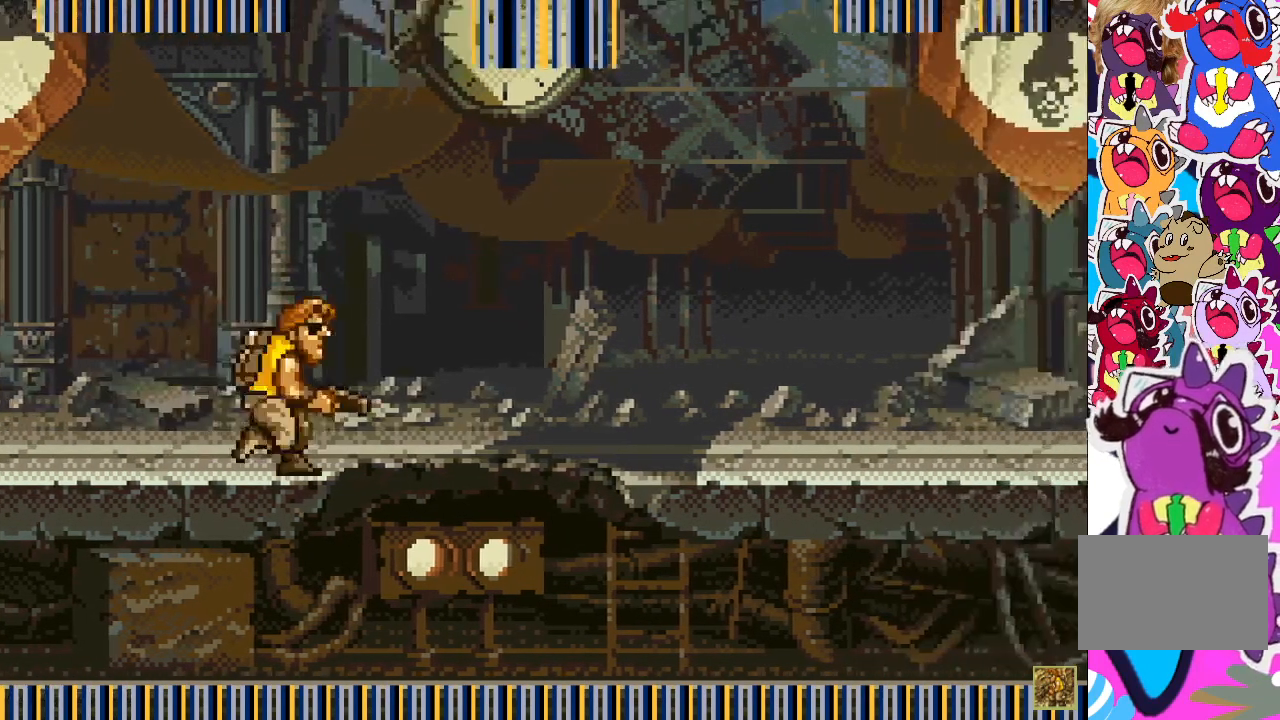
{"buttons": ["DPAD_RIGHT"], "events": []}
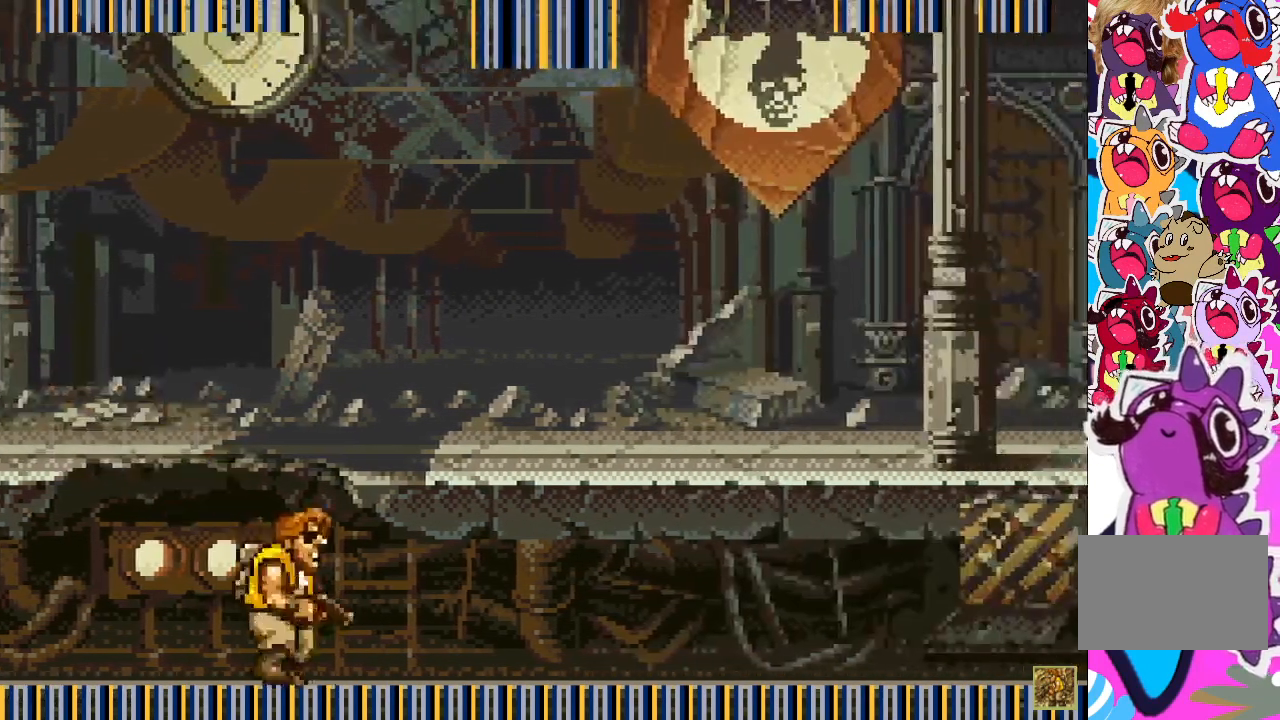
{"buttons": ["DPAD_RIGHT"], "events": []}
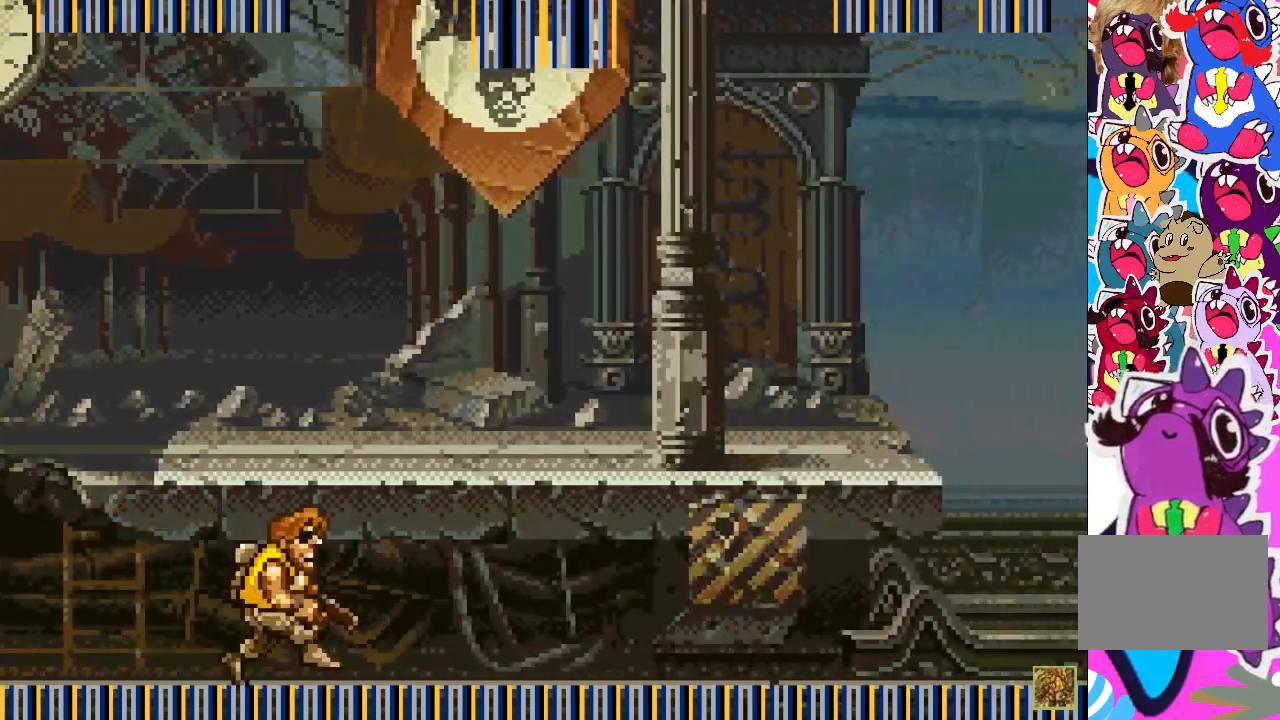
{"buttons": ["DPAD_RIGHT"], "events": []}
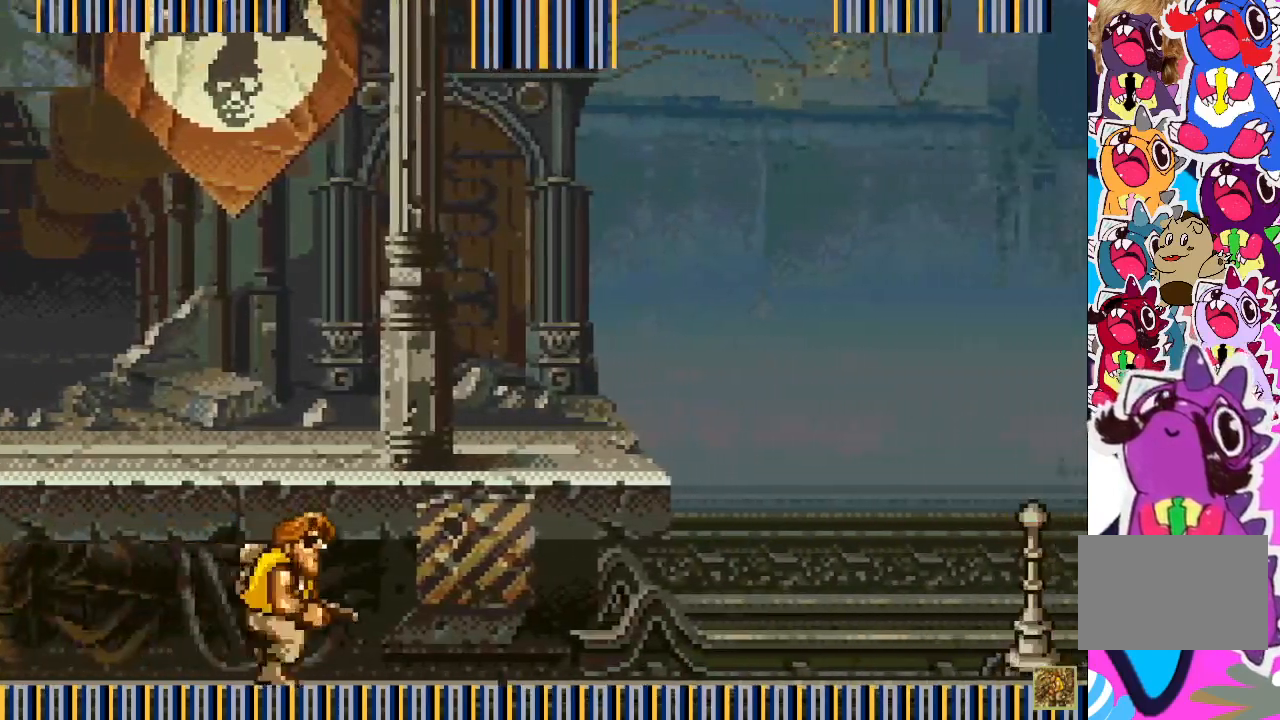
{"buttons": ["DPAD_RIGHT"], "events": []}
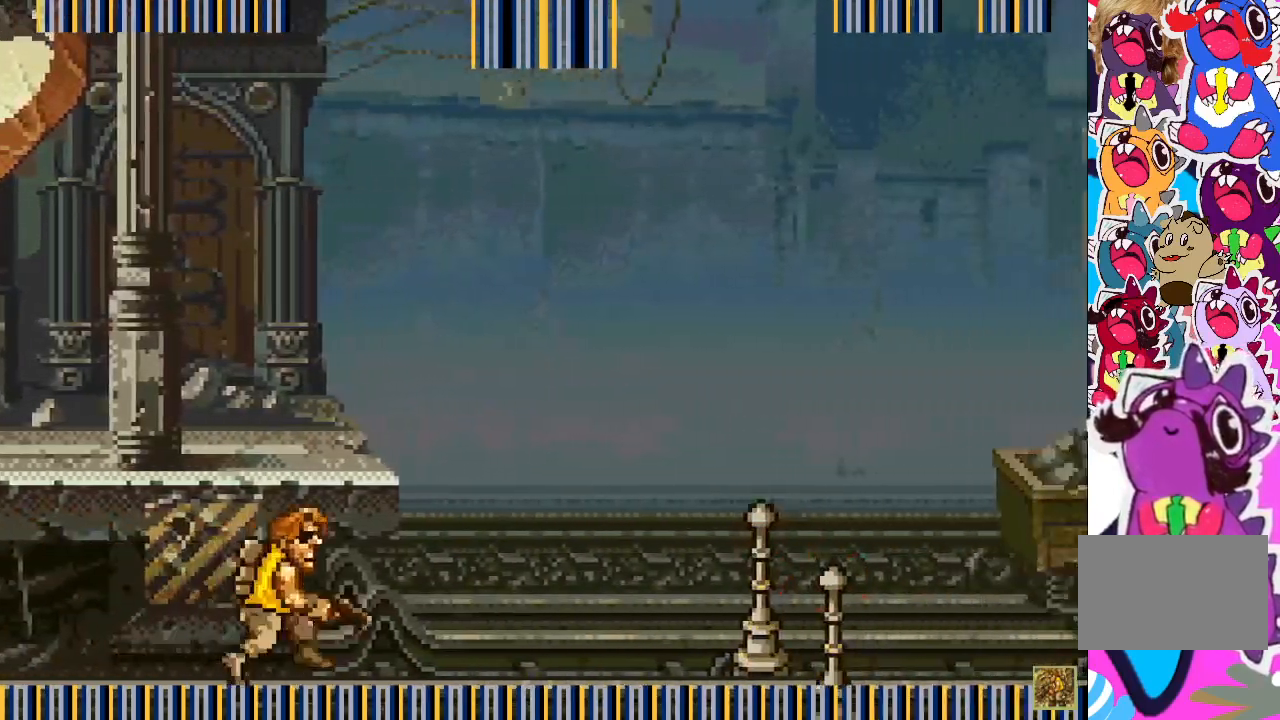
{"buttons": ["DPAD_RIGHT"], "events": []}
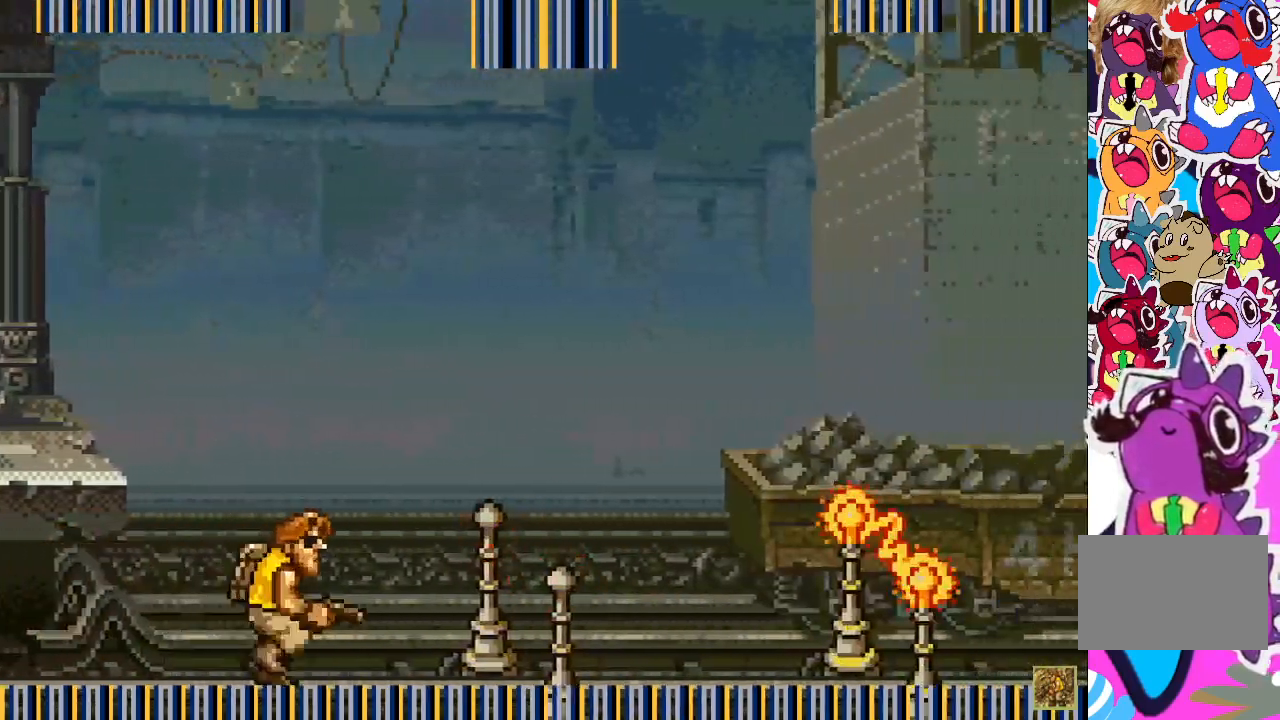
{"buttons": ["DPAD_RIGHT"], "events": []}
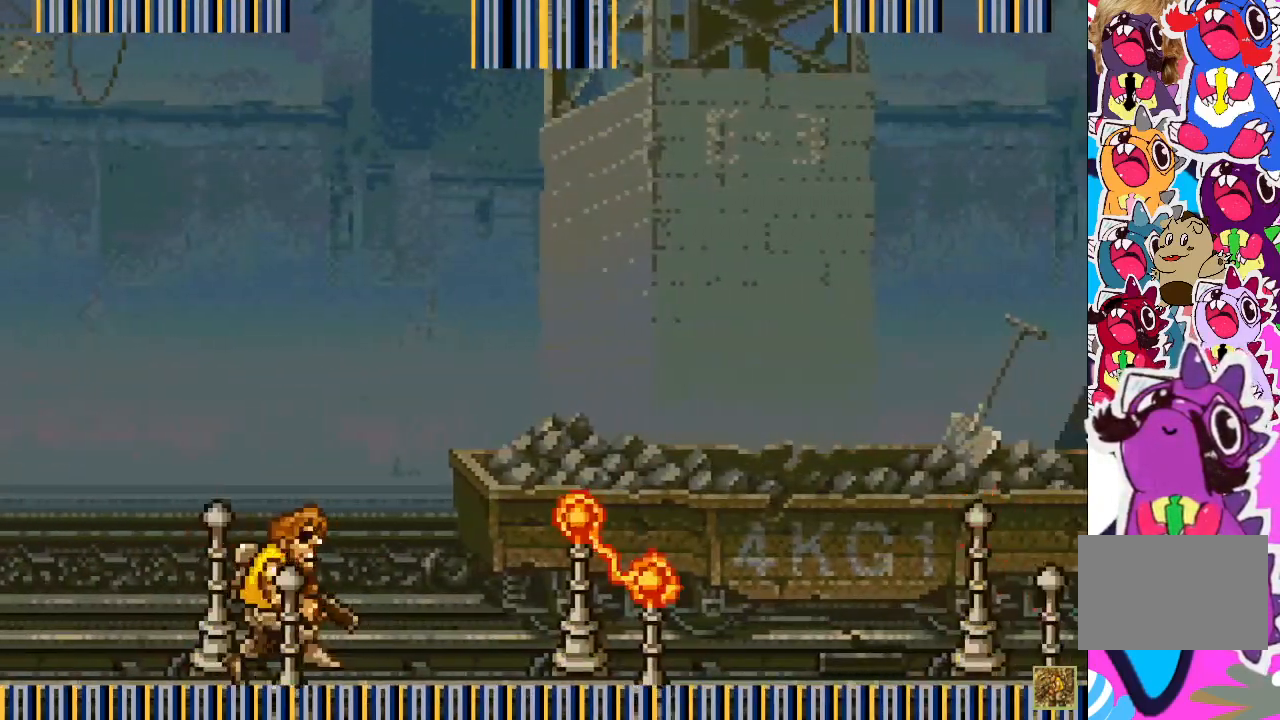
{"buttons": ["DPAD_RIGHT"], "events": []}
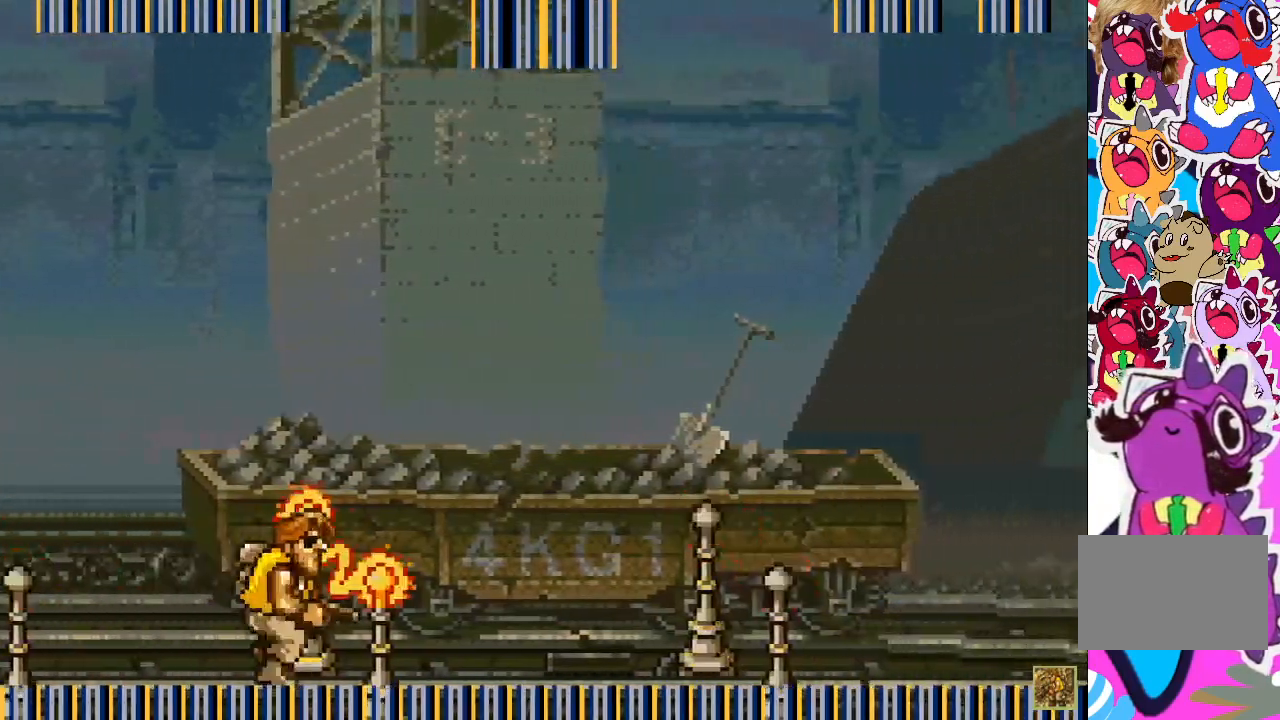
{"buttons": ["DPAD_RIGHT"], "events": []}
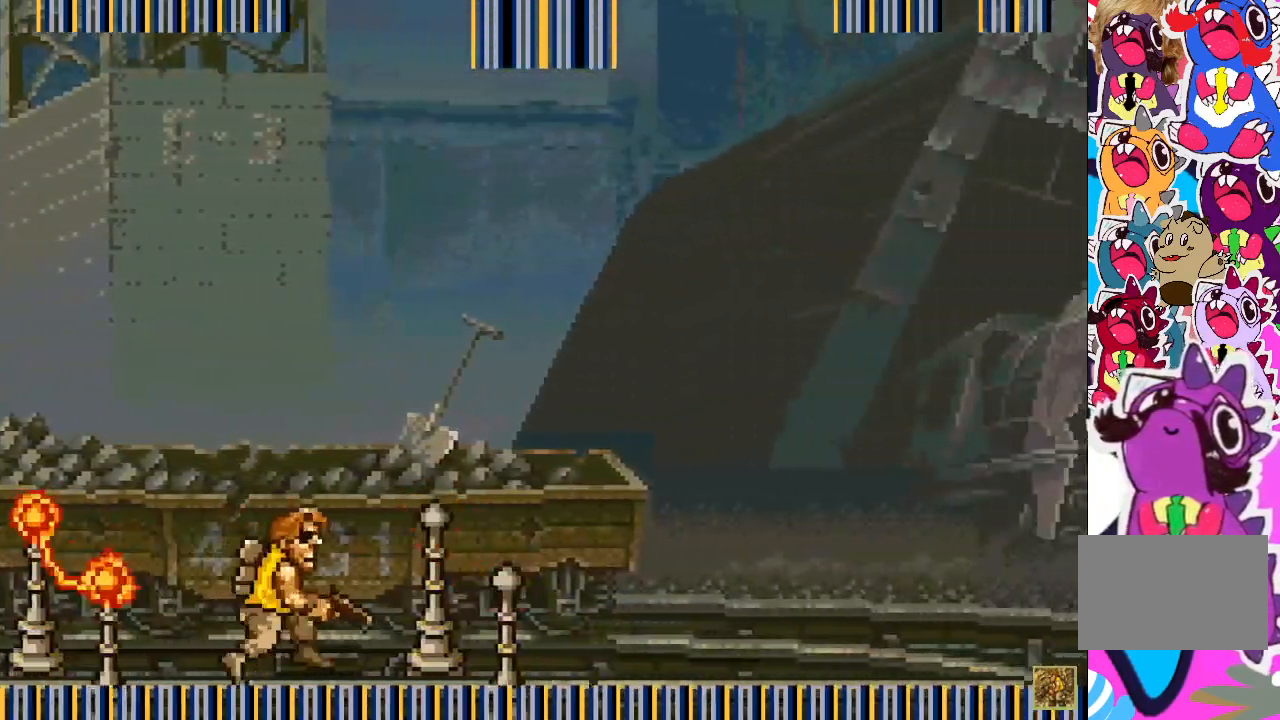
{"buttons": ["DPAD_RIGHT"], "events": []}
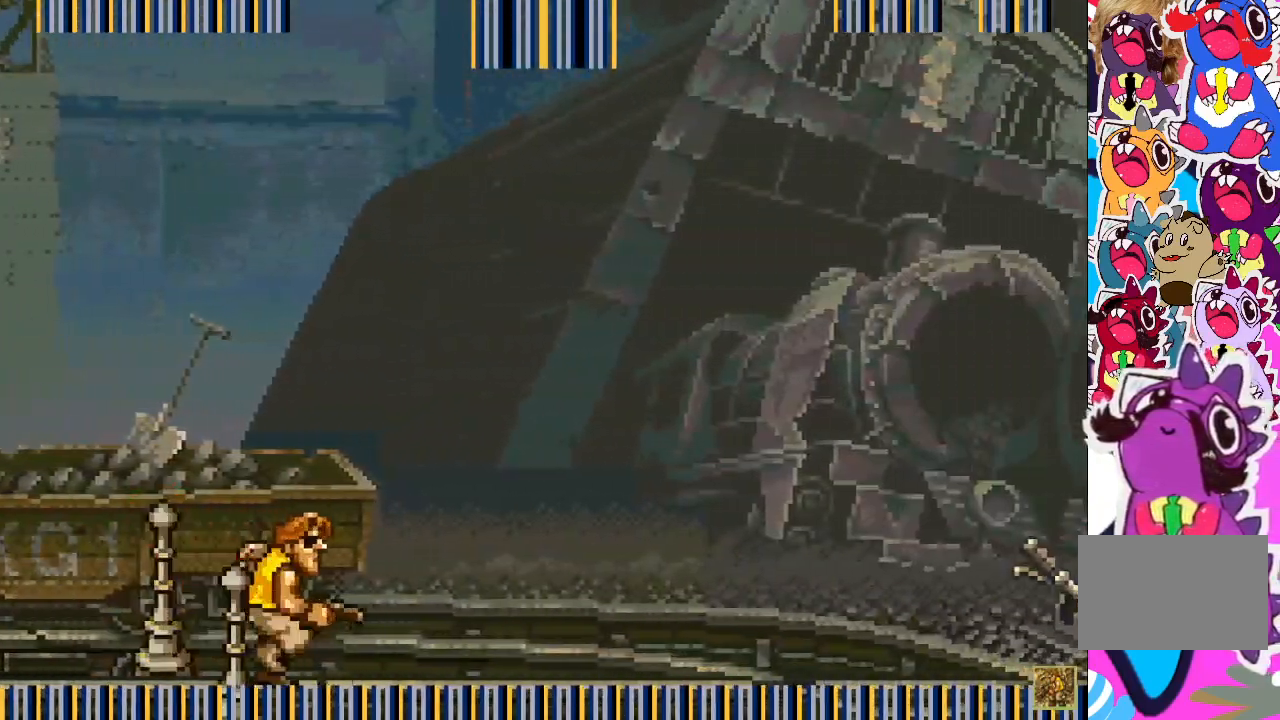
{"buttons": ["DPAD_RIGHT"], "events": []}
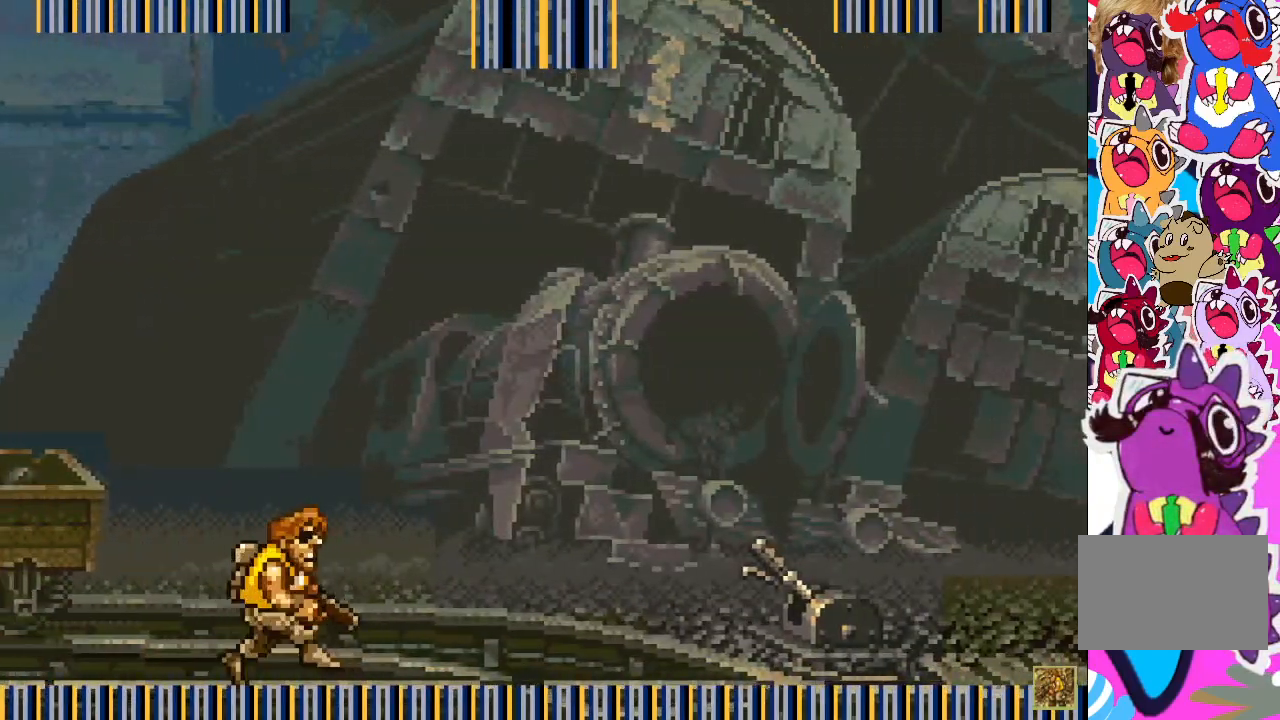
{"buttons": ["DPAD_RIGHT"], "events": []}
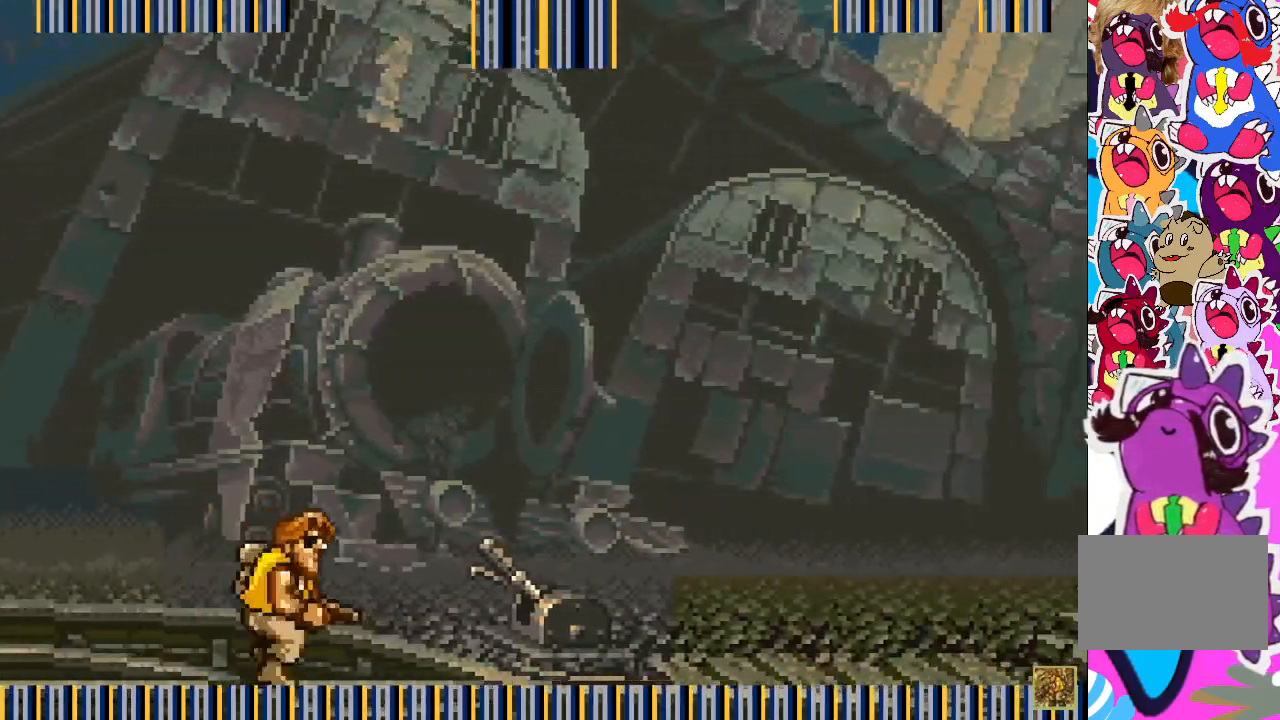
{"buttons": ["DPAD_RIGHT"], "events": []}
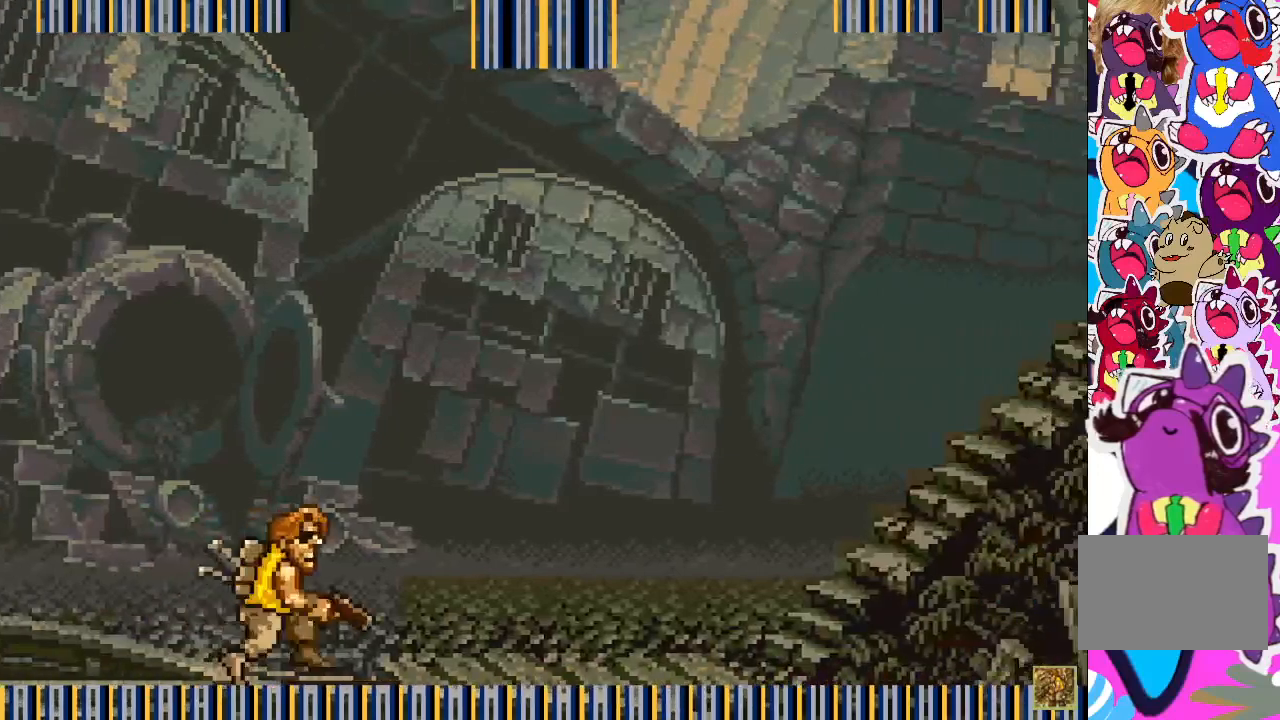
{"buttons": ["DPAD_RIGHT"], "events": []}
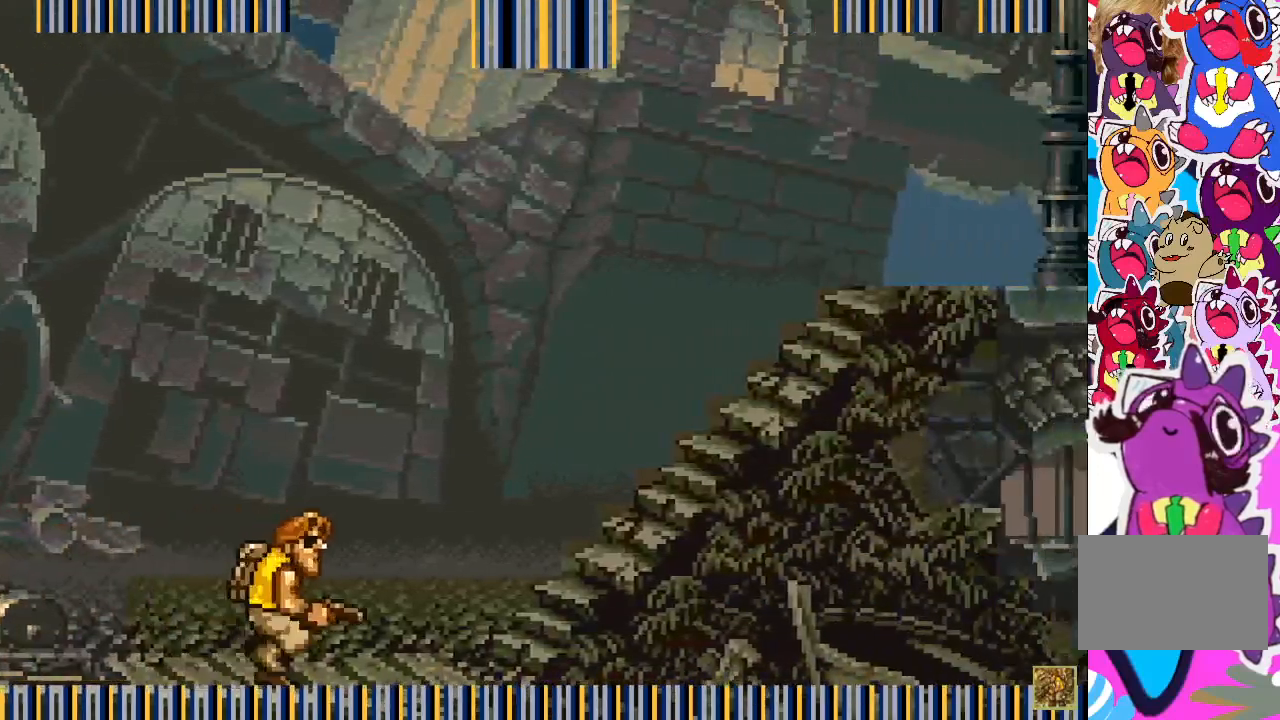
{"buttons": ["DPAD_RIGHT"], "events": []}
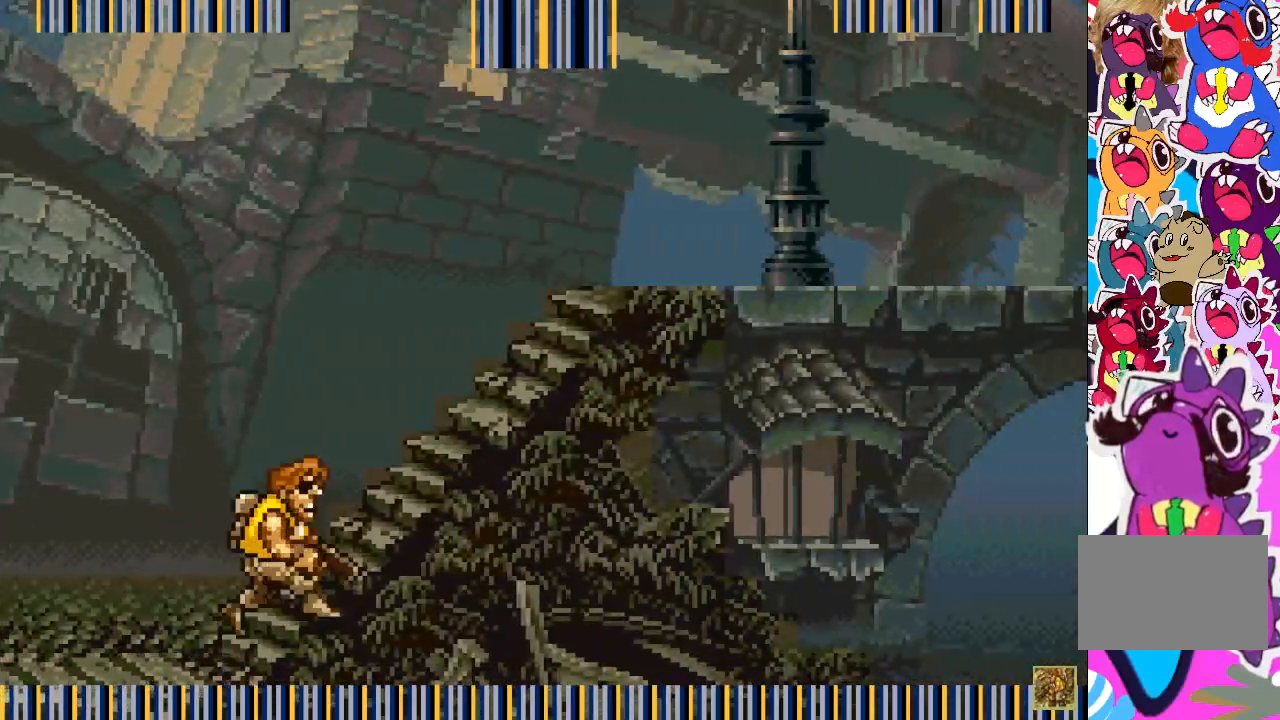
{"buttons": ["DPAD_RIGHT"], "events": []}
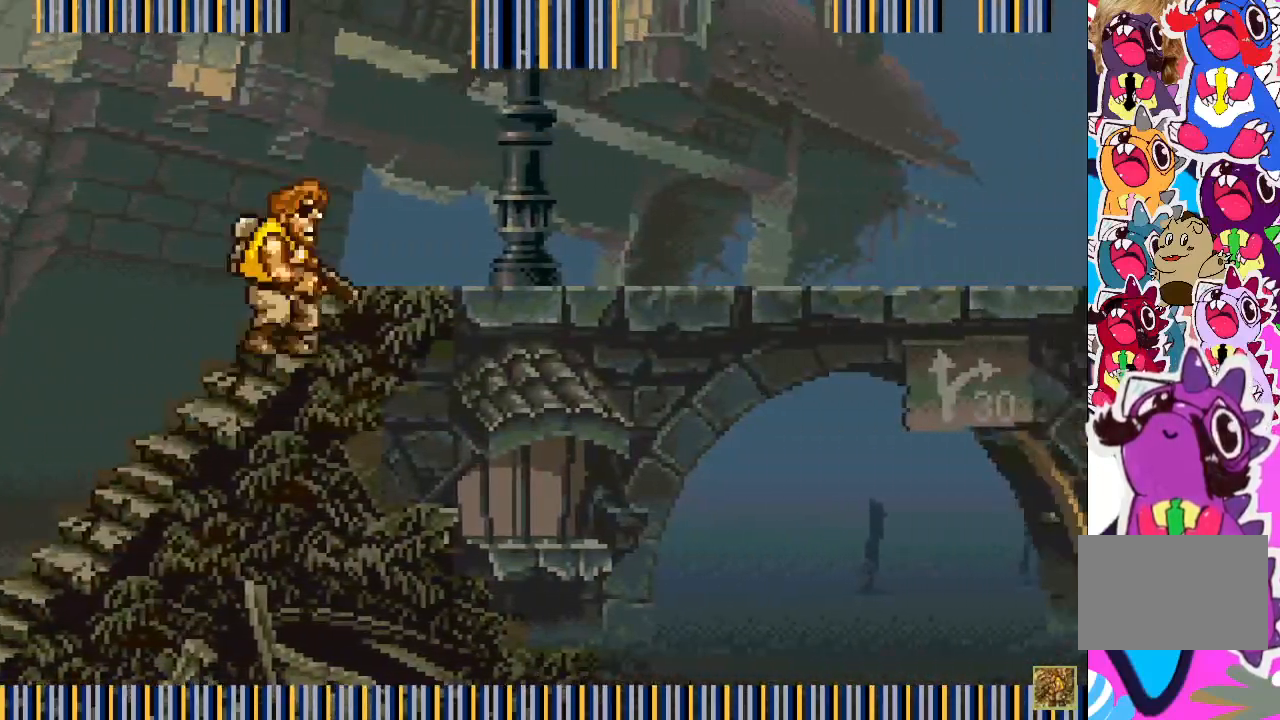
{"buttons": ["DPAD_RIGHT"], "events": []}
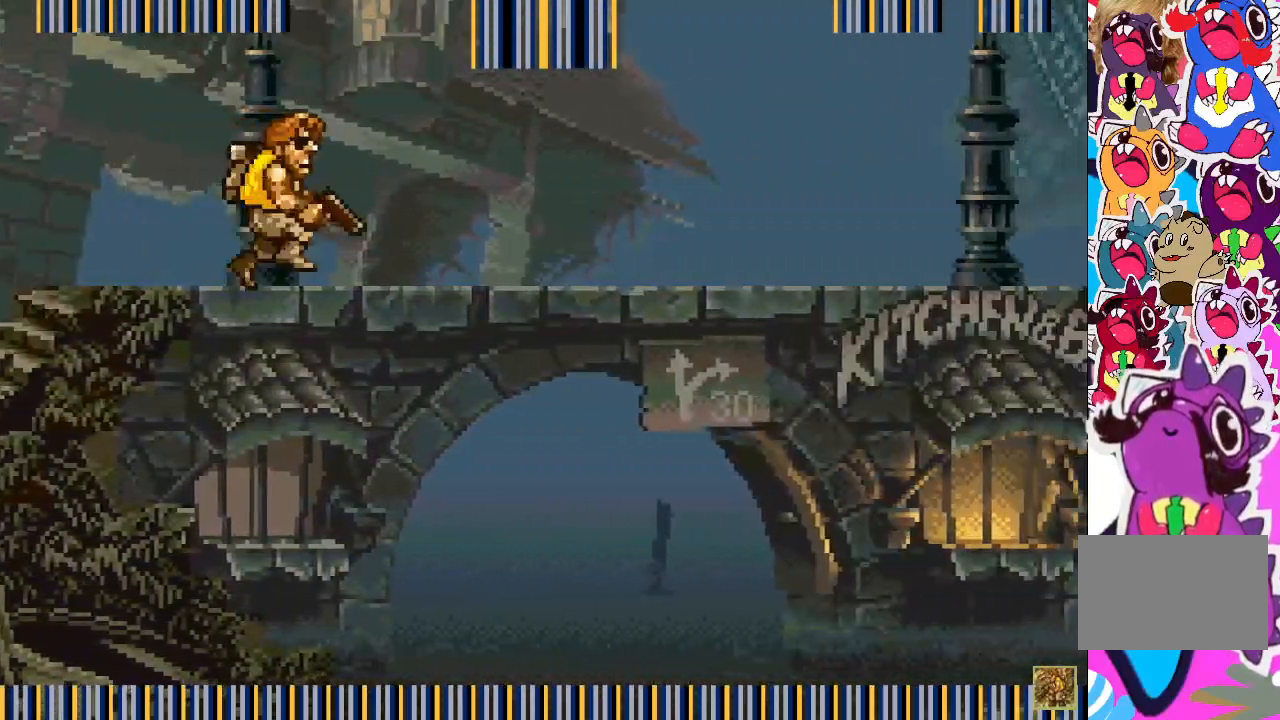
{"buttons": ["DPAD_RIGHT"], "events": []}
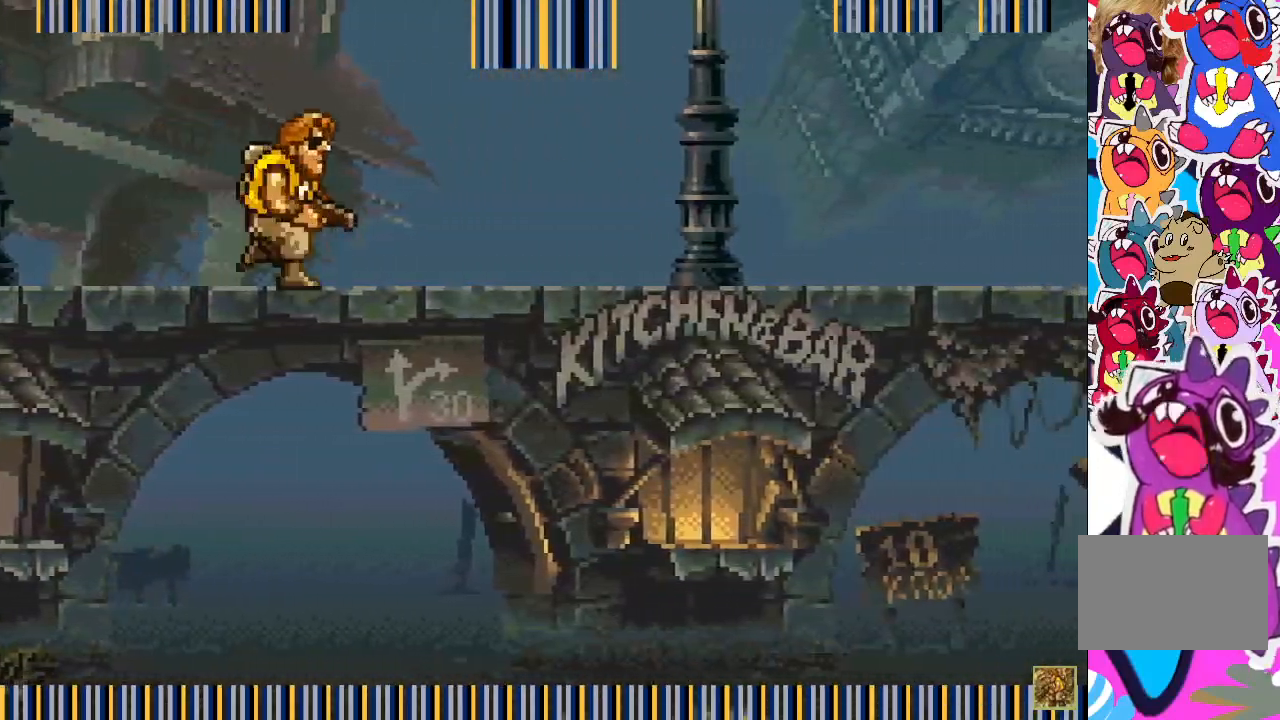
{"buttons": ["DPAD_RIGHT"], "events": []}
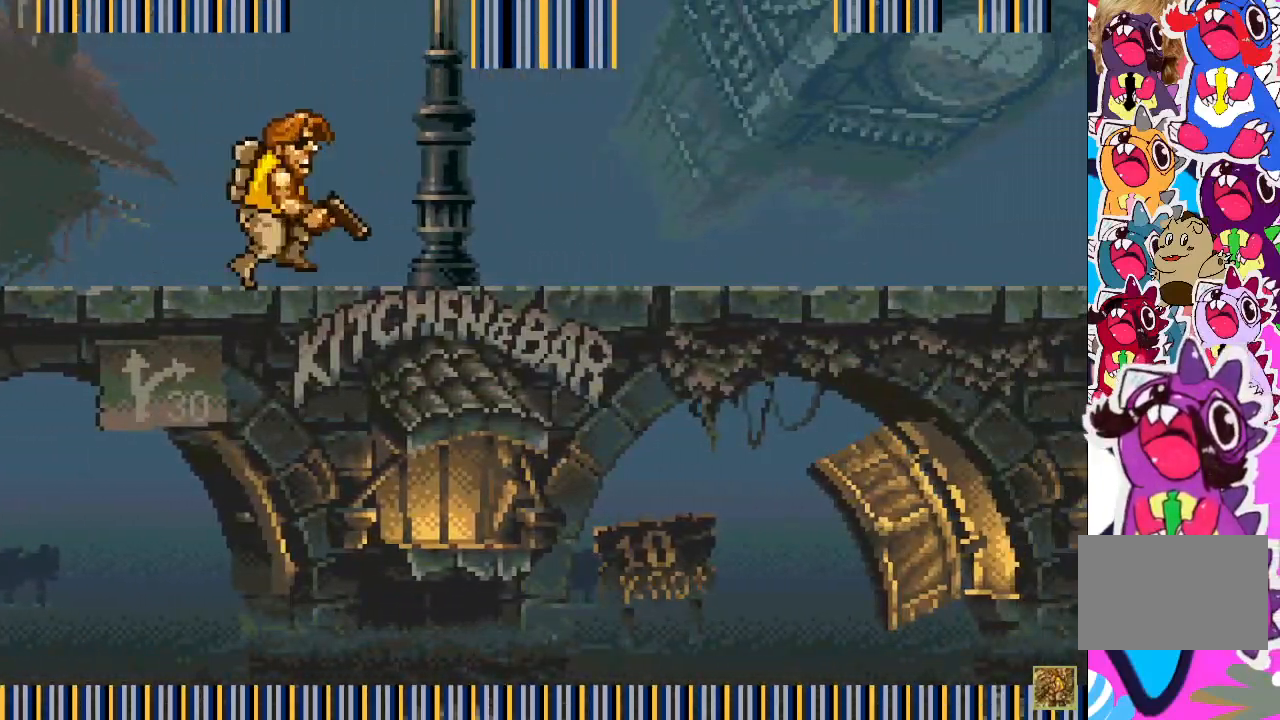
{"buttons": ["DPAD_RIGHT"], "events": []}
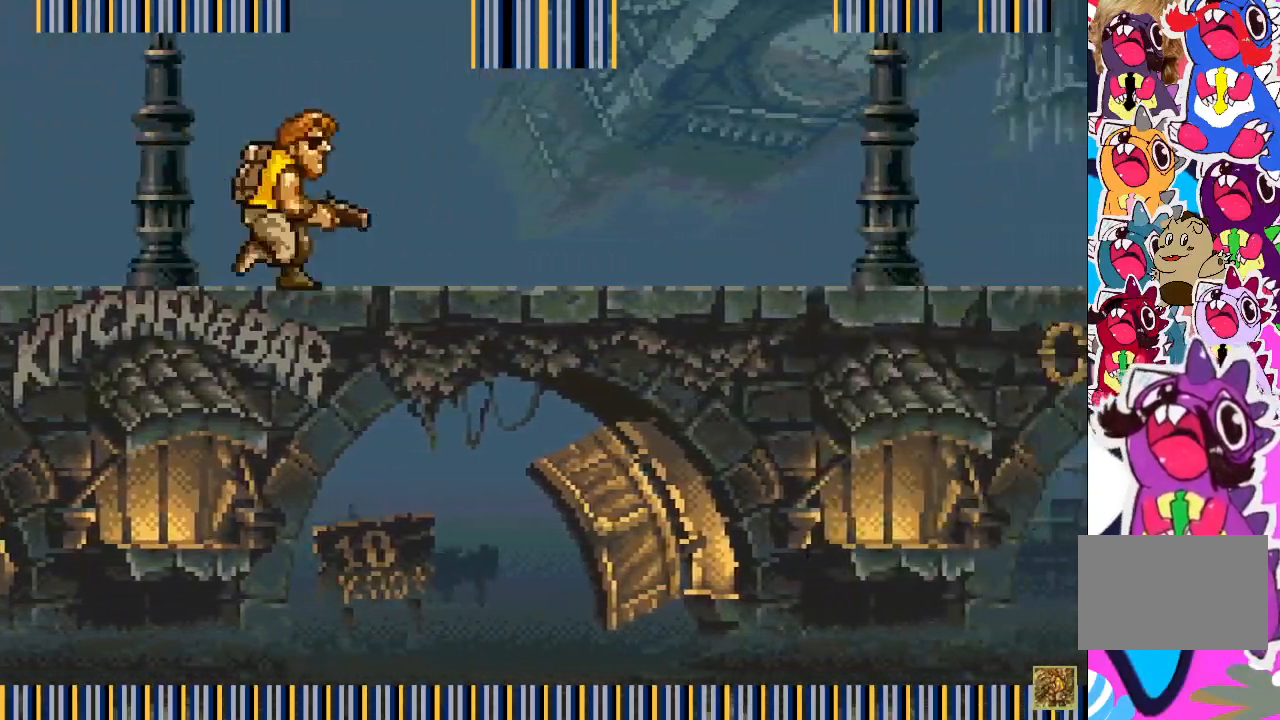
{"buttons": ["DPAD_RIGHT"], "events": []}
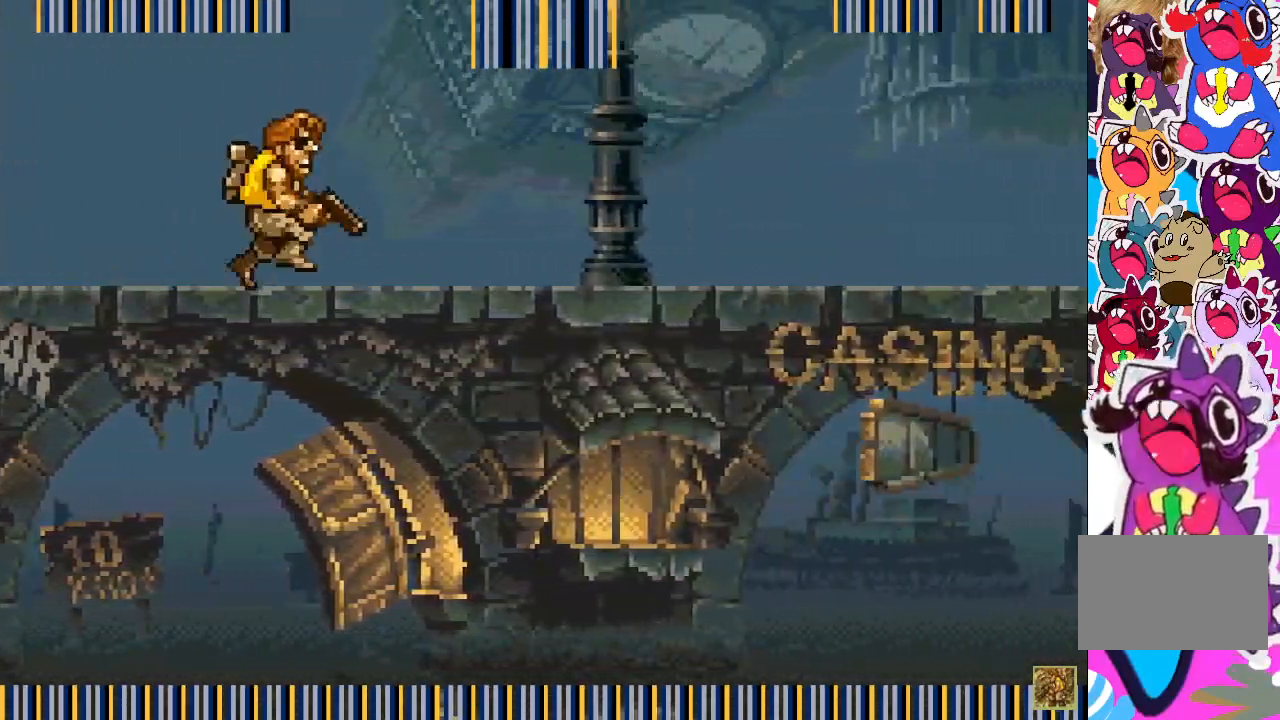
{"buttons": ["DPAD_RIGHT"], "events": []}
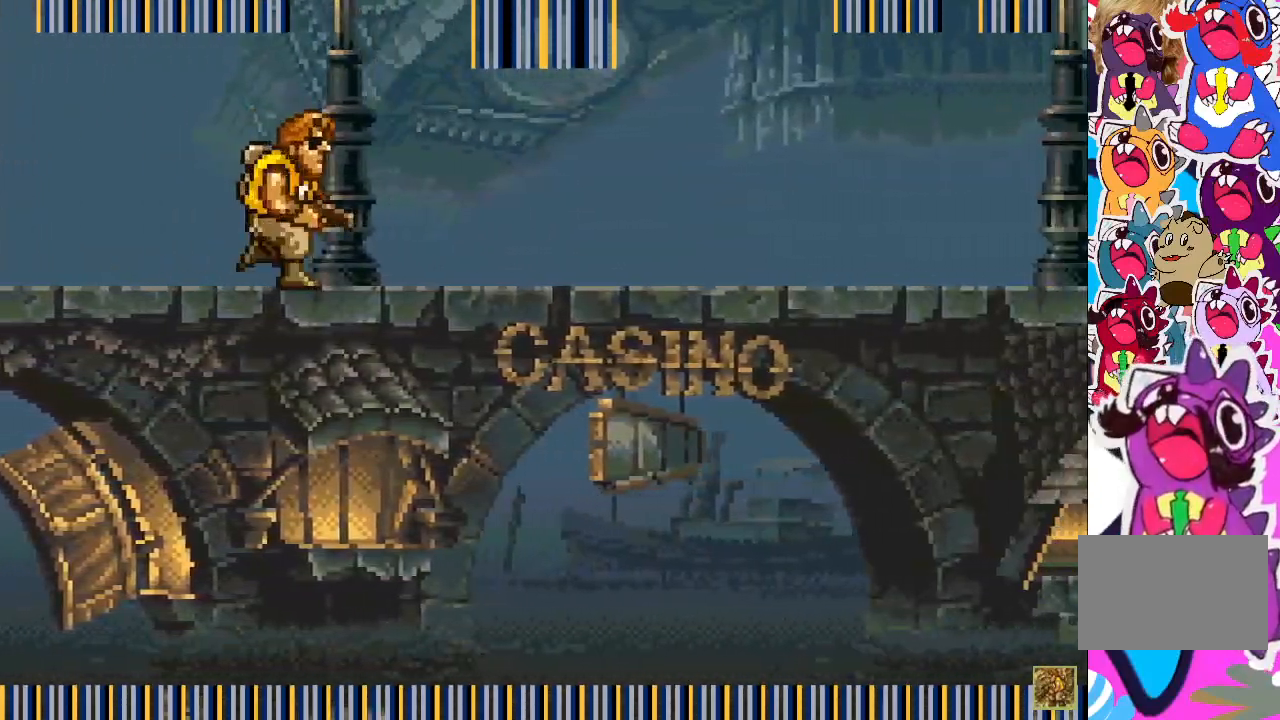
{"buttons": ["DPAD_RIGHT"], "events": []}
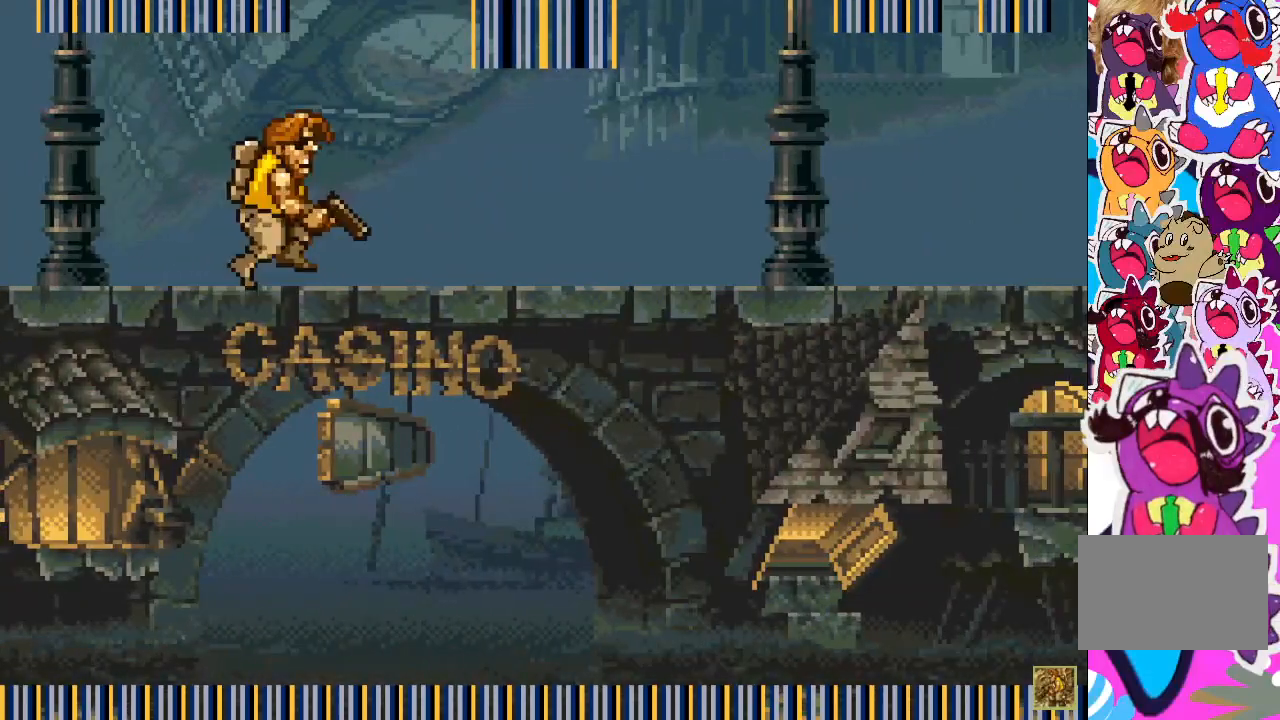
{"buttons": ["DPAD_RIGHT"], "events": []}